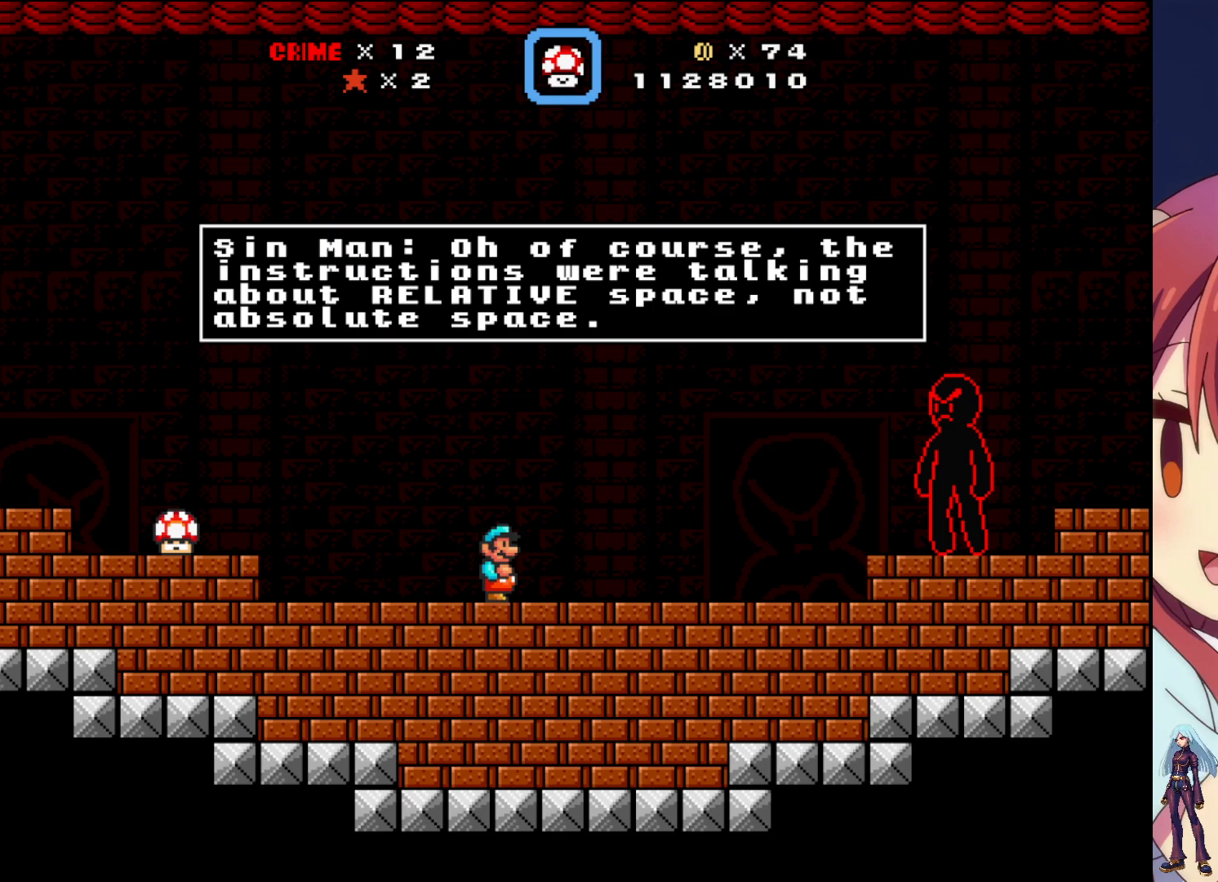
Gameplay with a controller (PlayStation layout); each line is a JSON object with the inputs held at the frame after it. "events" lists button and stick changes between this image and that frame as [ms after this image, input, new state], when the widget could be followed in between. Not read: L3 R3 left_stick right_stick.
{"buttons": [], "events": [[350, "CROSS", "down"], [500, "CROSS", "up"]]}
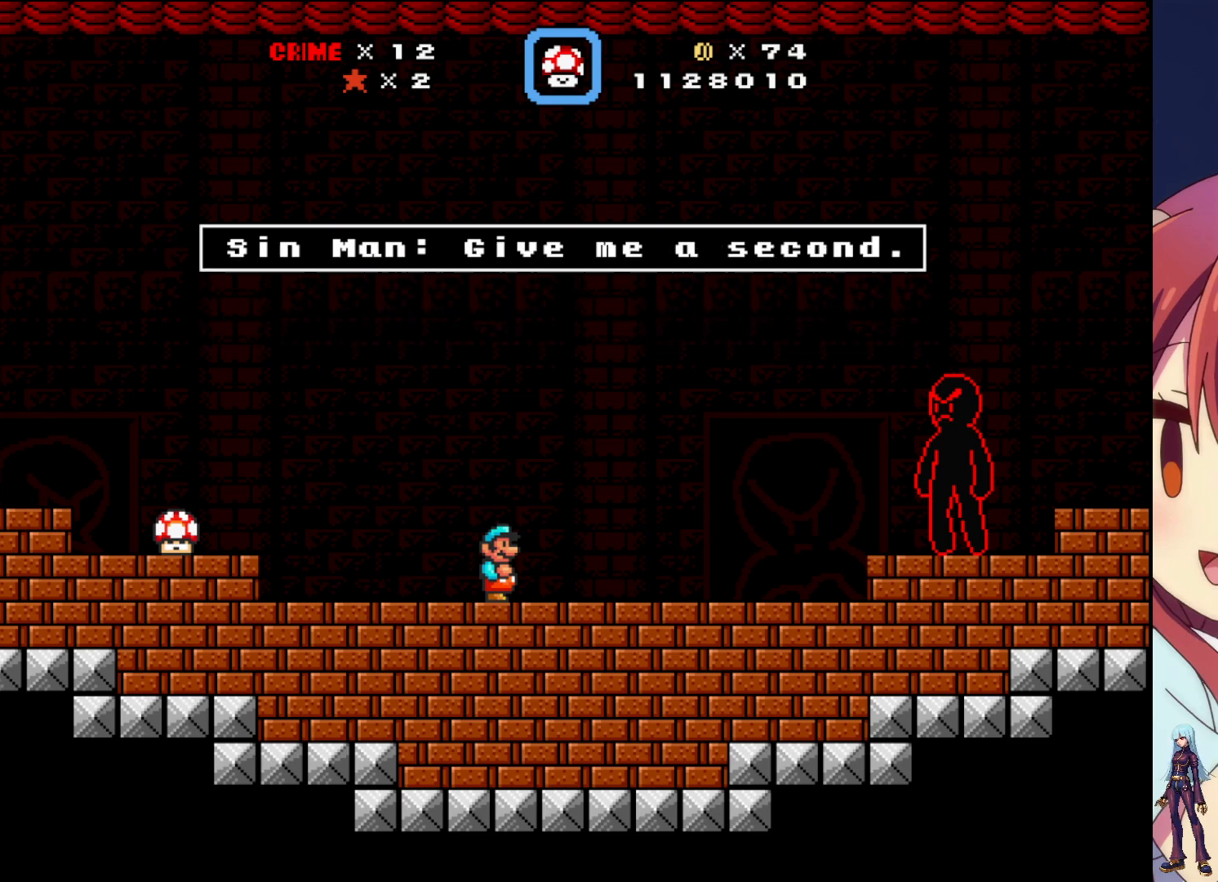
{"buttons": [], "events": []}
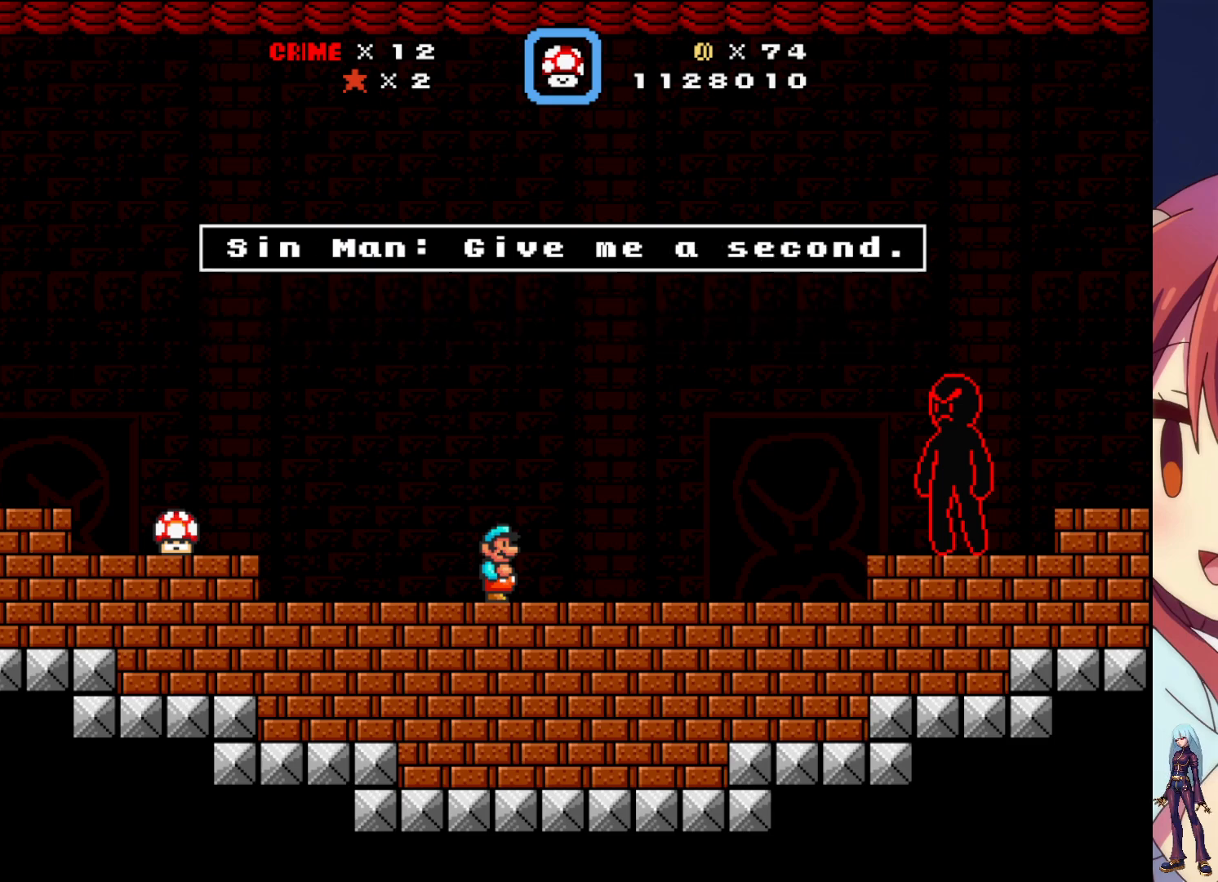
{"buttons": [], "events": []}
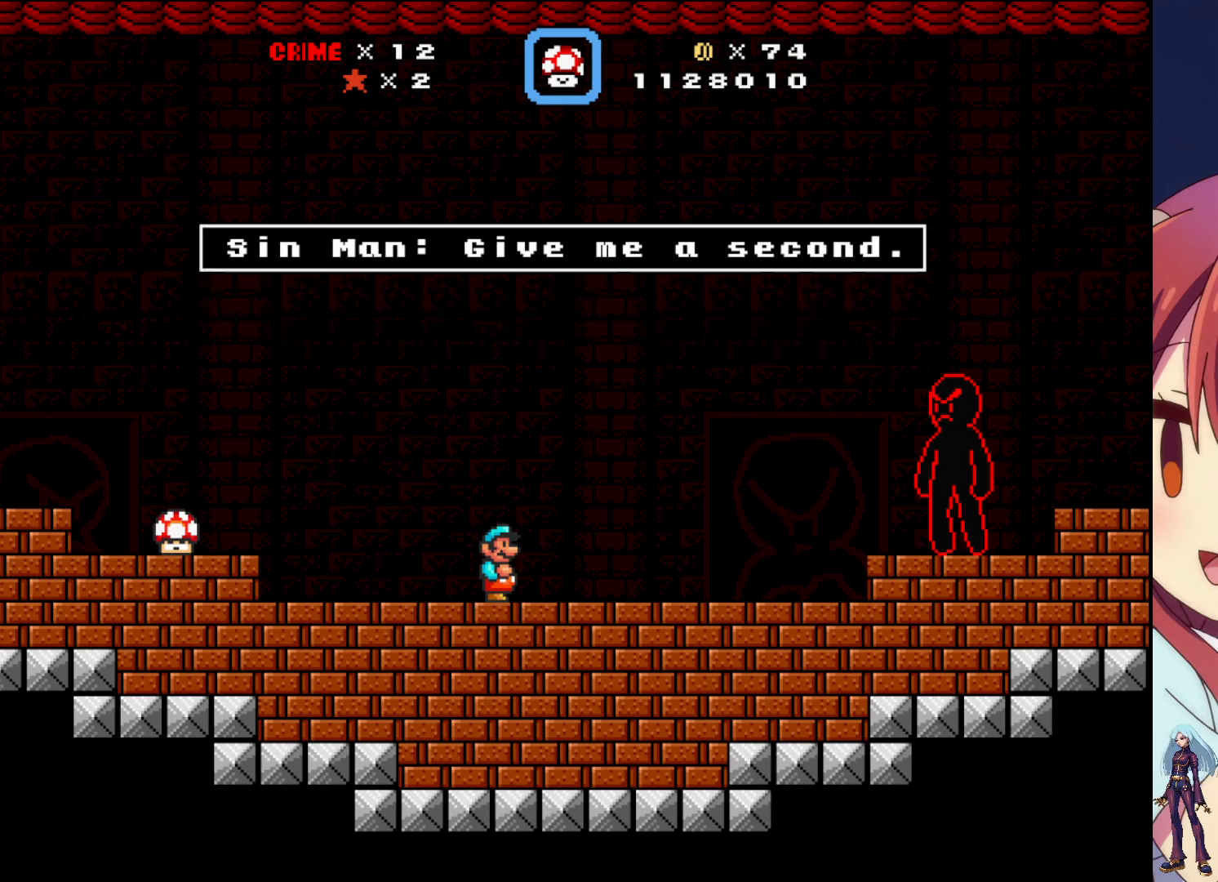
{"buttons": [], "events": [[100, "CROSS", "down"], [217, "CROSS", "up"]]}
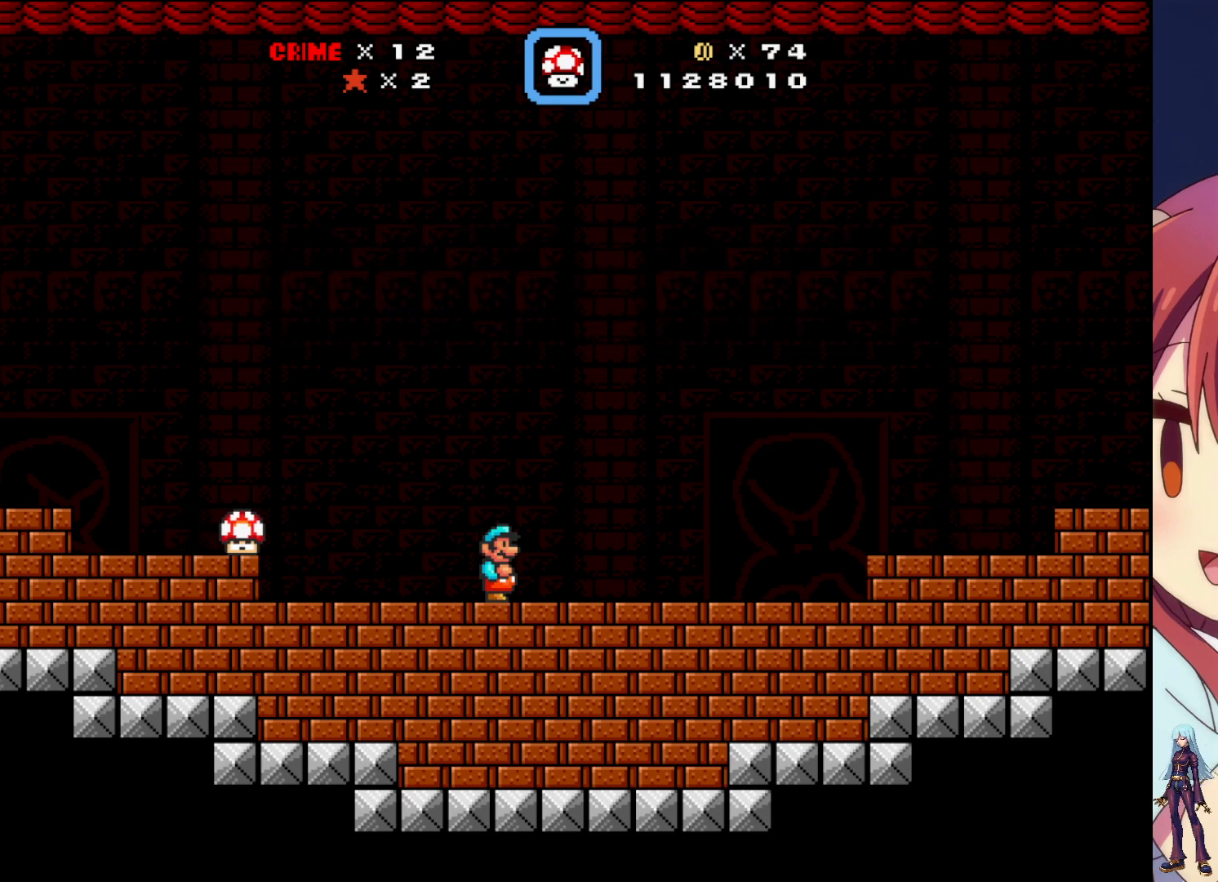
{"buttons": [], "events": []}
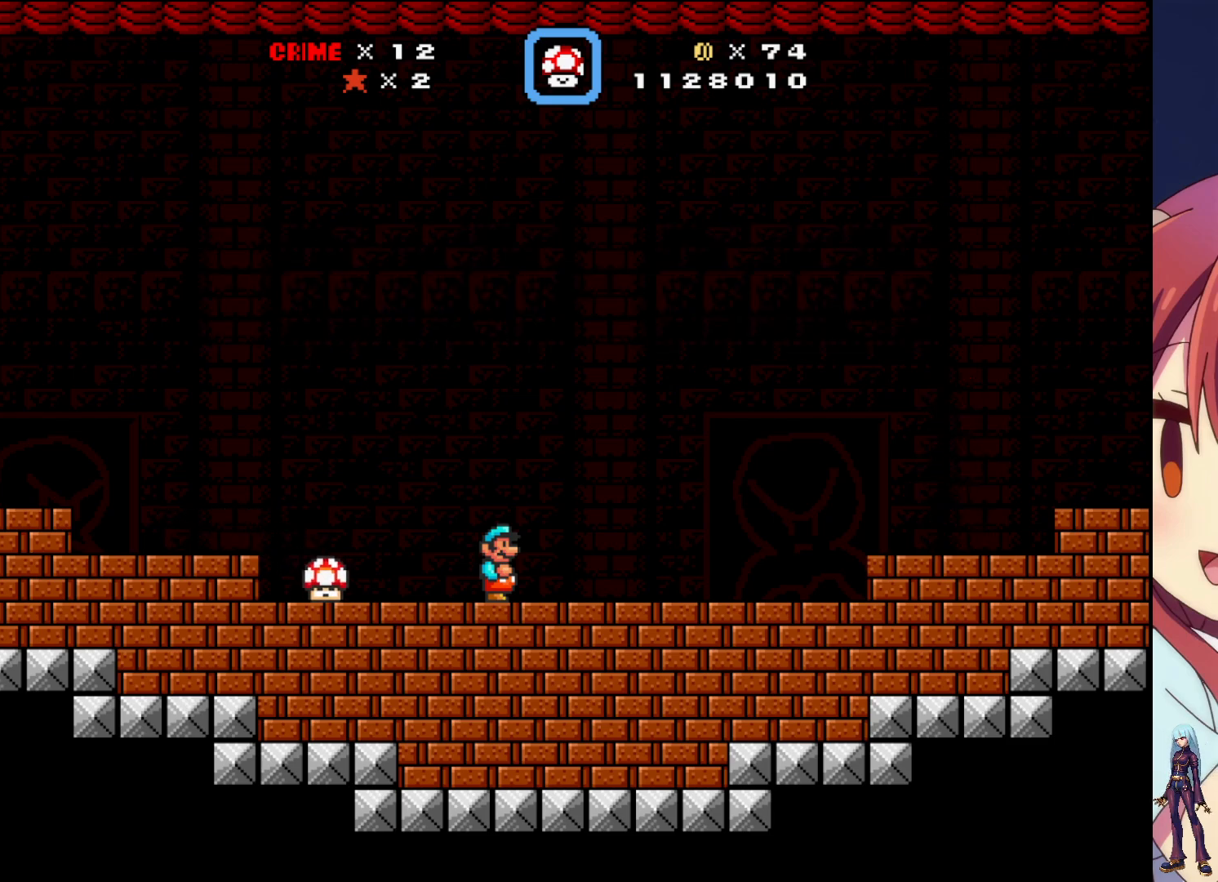
{"buttons": [], "events": []}
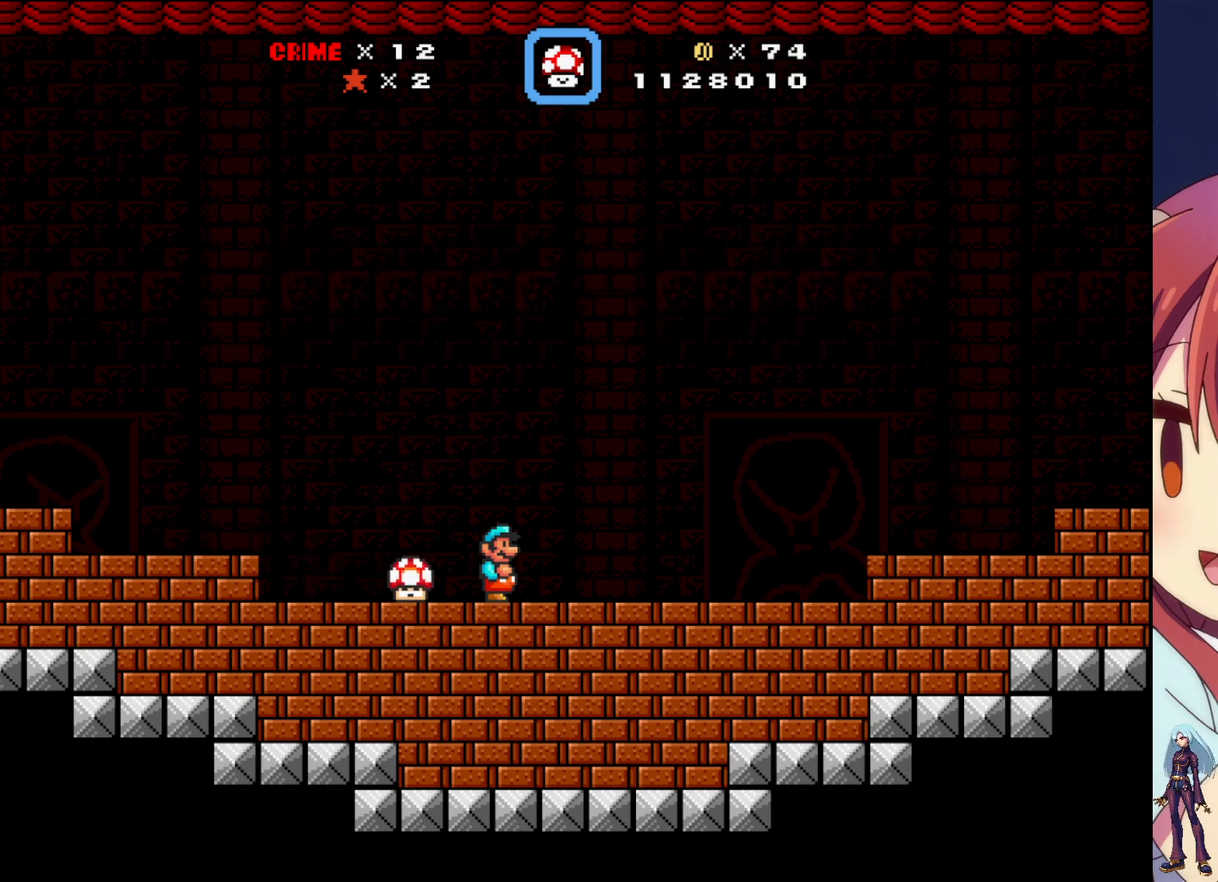
{"buttons": [], "events": []}
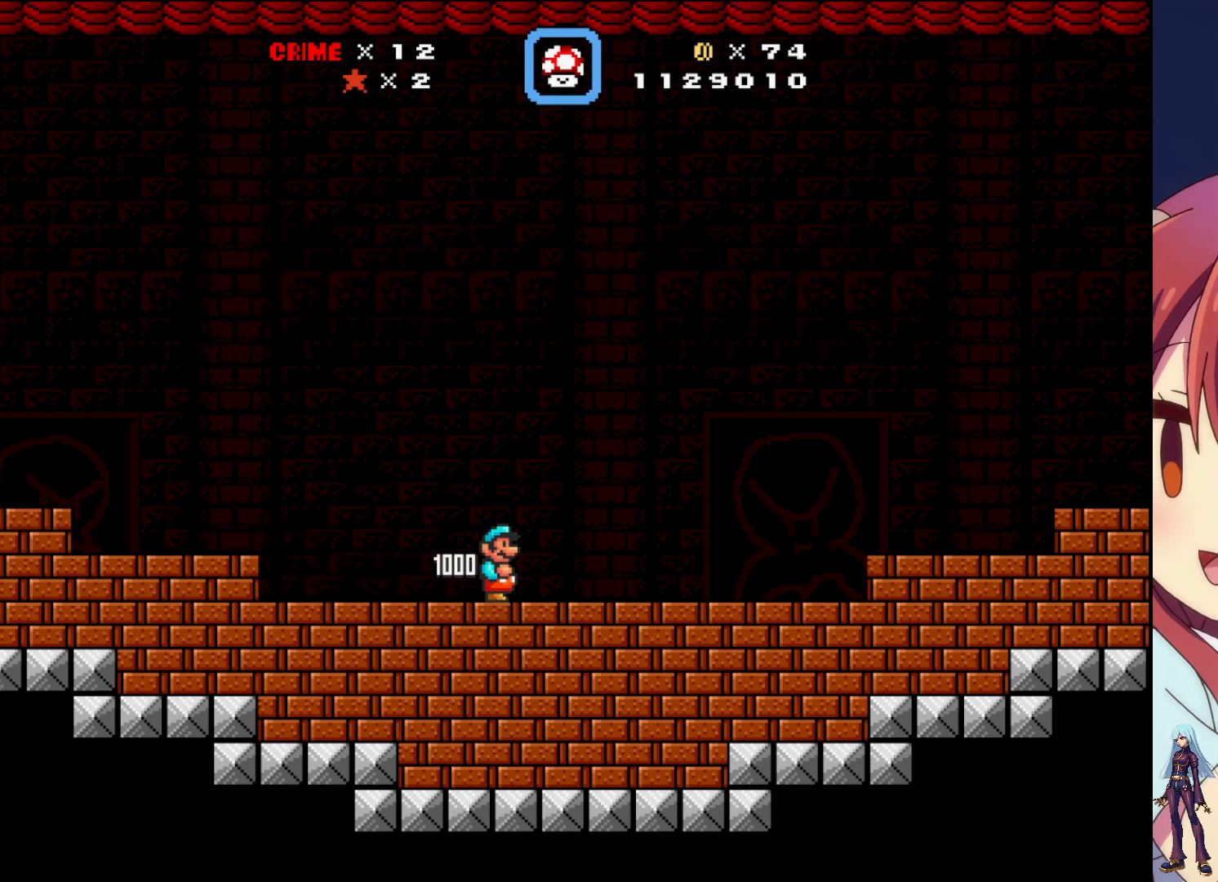
{"buttons": [], "events": []}
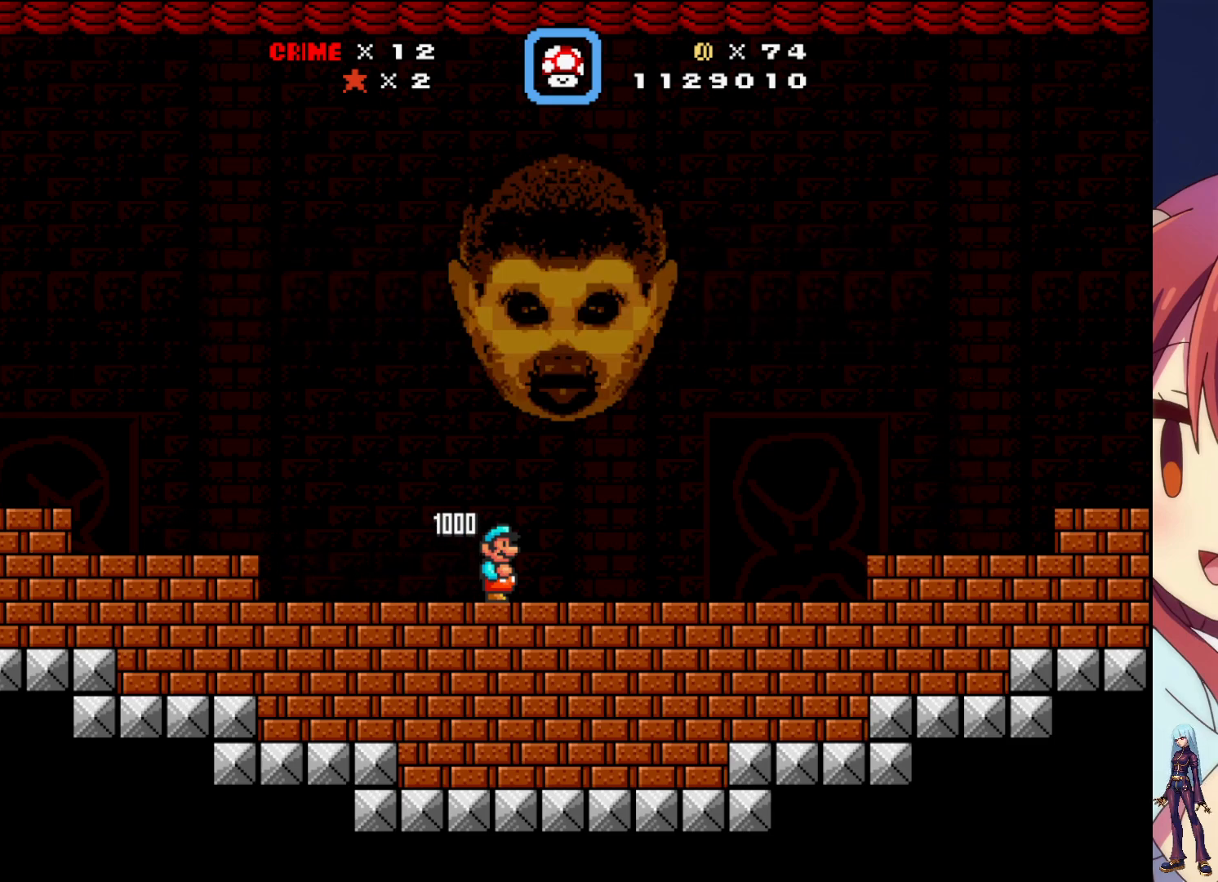
{"buttons": [], "events": []}
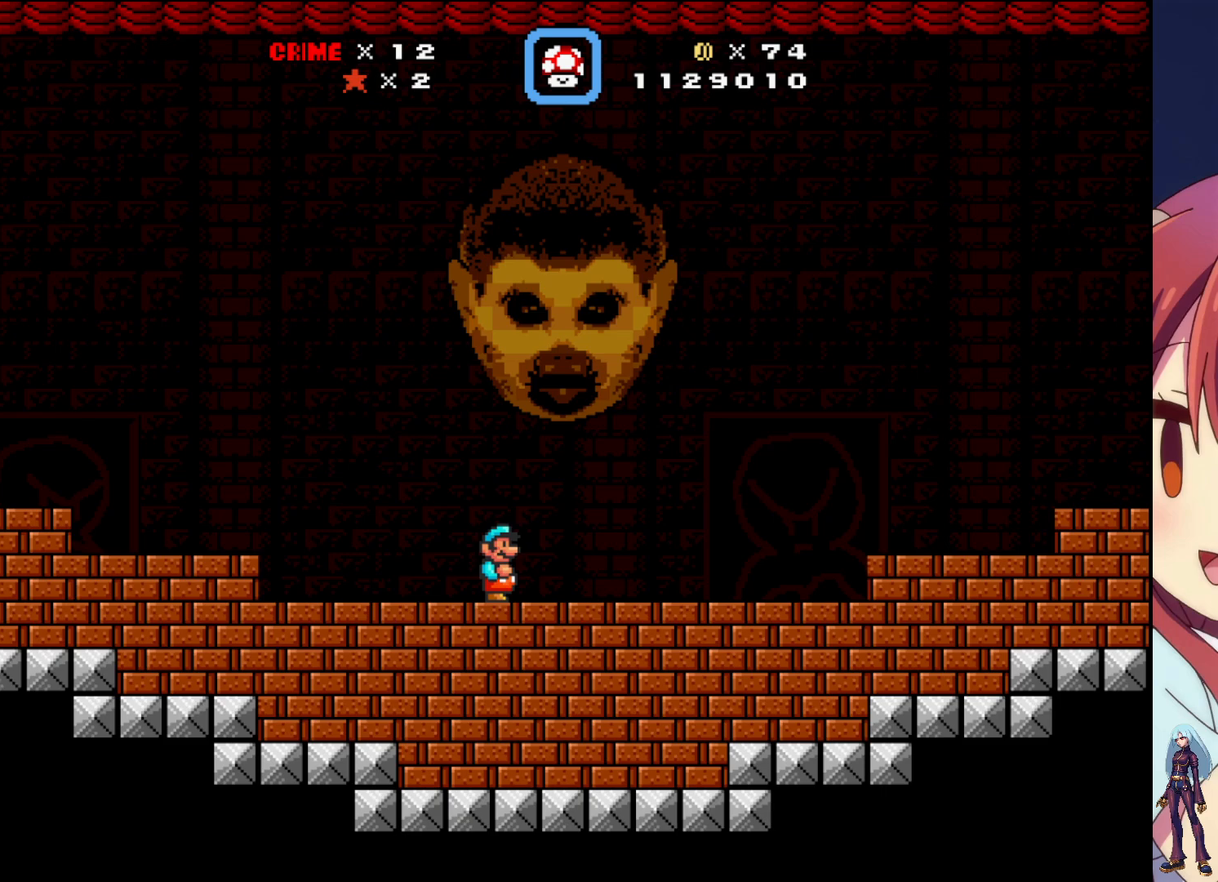
{"buttons": [], "events": [[217, "DPAD_LEFT", "down"], [433, "DPAD_LEFT", "up"]]}
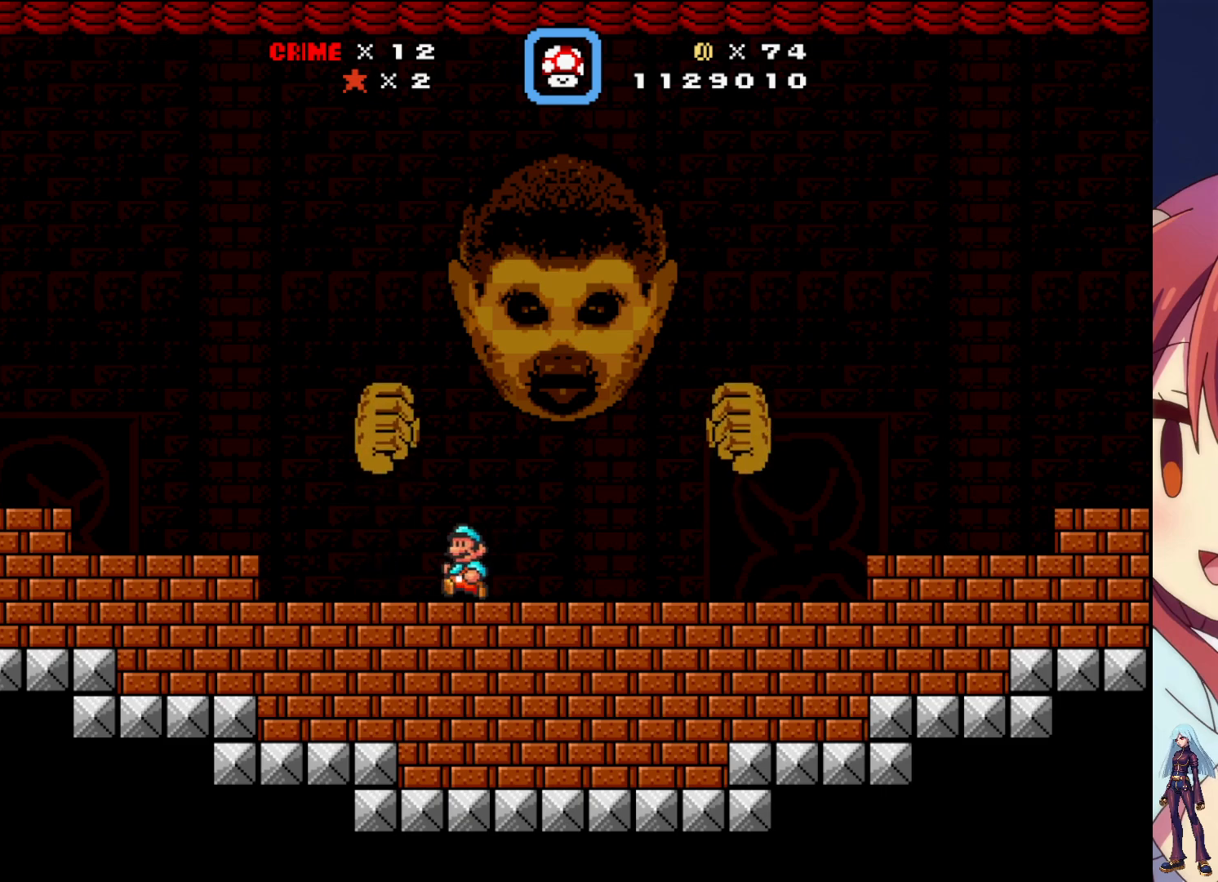
{"buttons": ["DPAD_RIGHT"], "events": [[167, "DPAD_RIGHT", "down"]]}
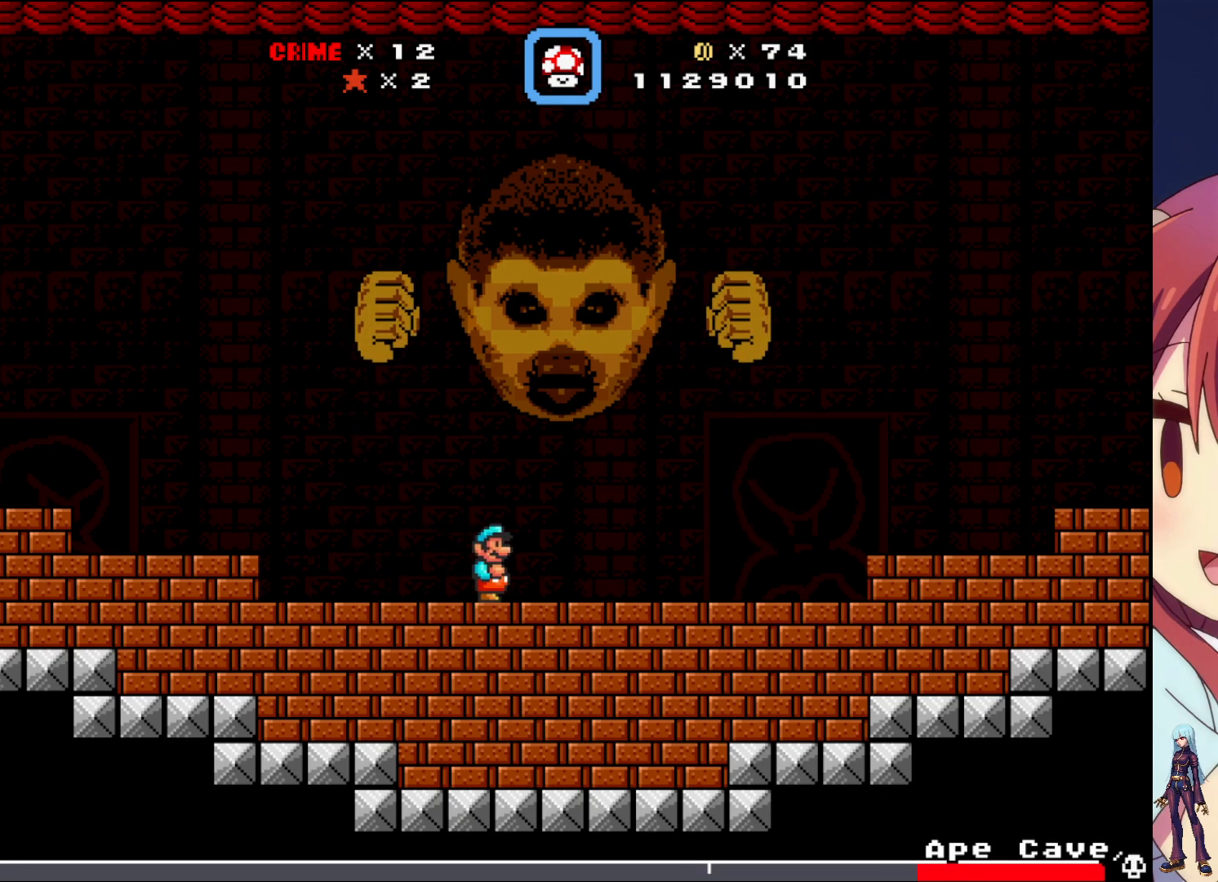
{"buttons": ["DPAD_LEFT"], "events": [[133, "DPAD_RIGHT", "up"], [300, "DPAD_LEFT", "down"]]}
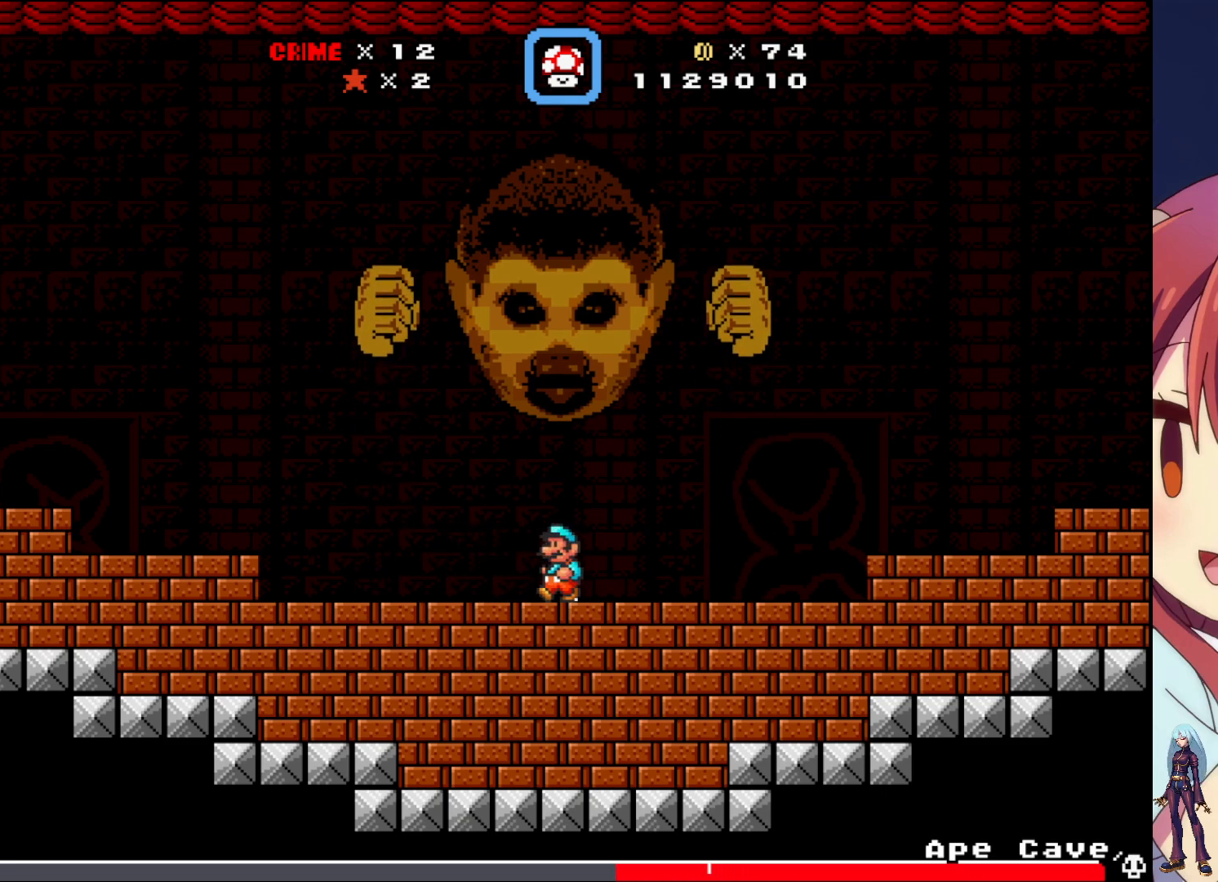
{"buttons": ["DPAD_RIGHT"], "events": [[150, "DPAD_LEFT", "up"], [300, "DPAD_RIGHT", "down"]]}
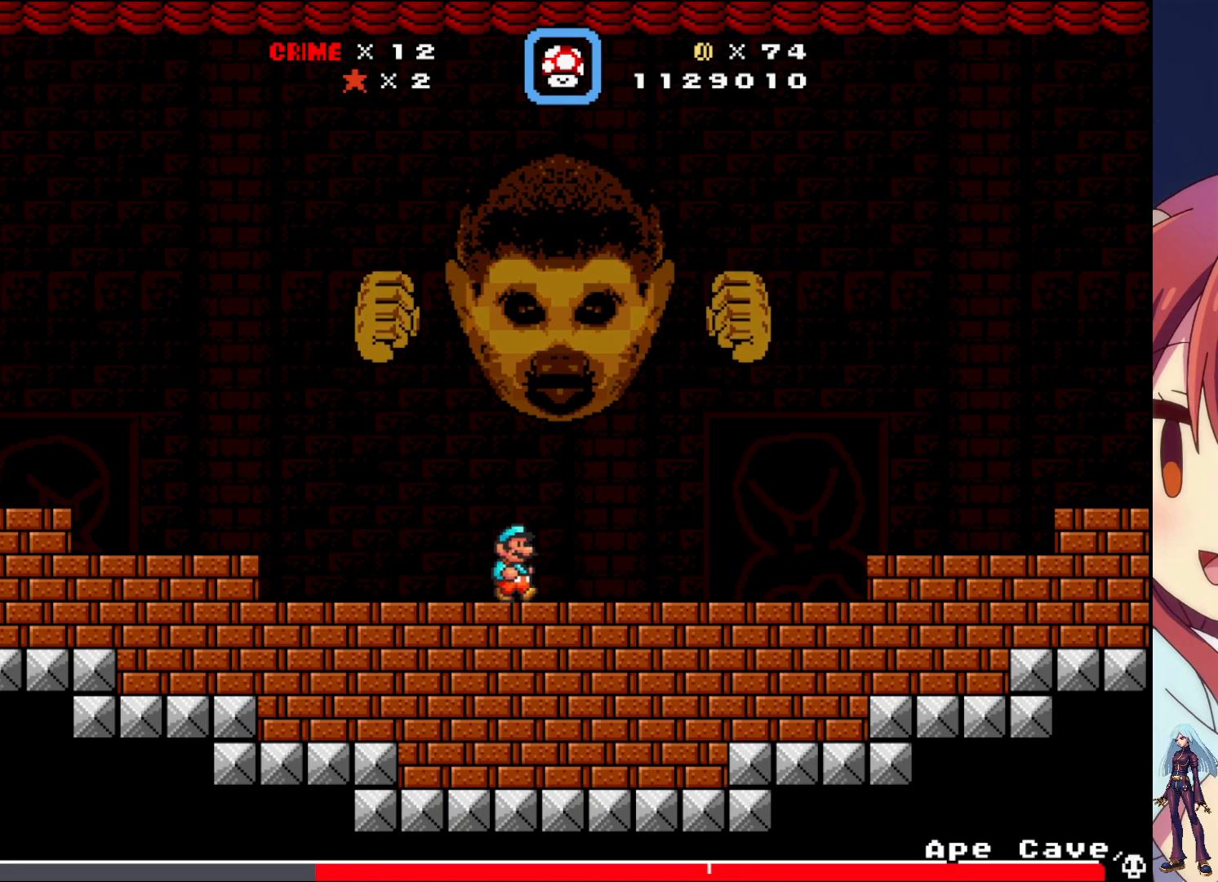
{"buttons": ["DPAD_RIGHT"], "events": []}
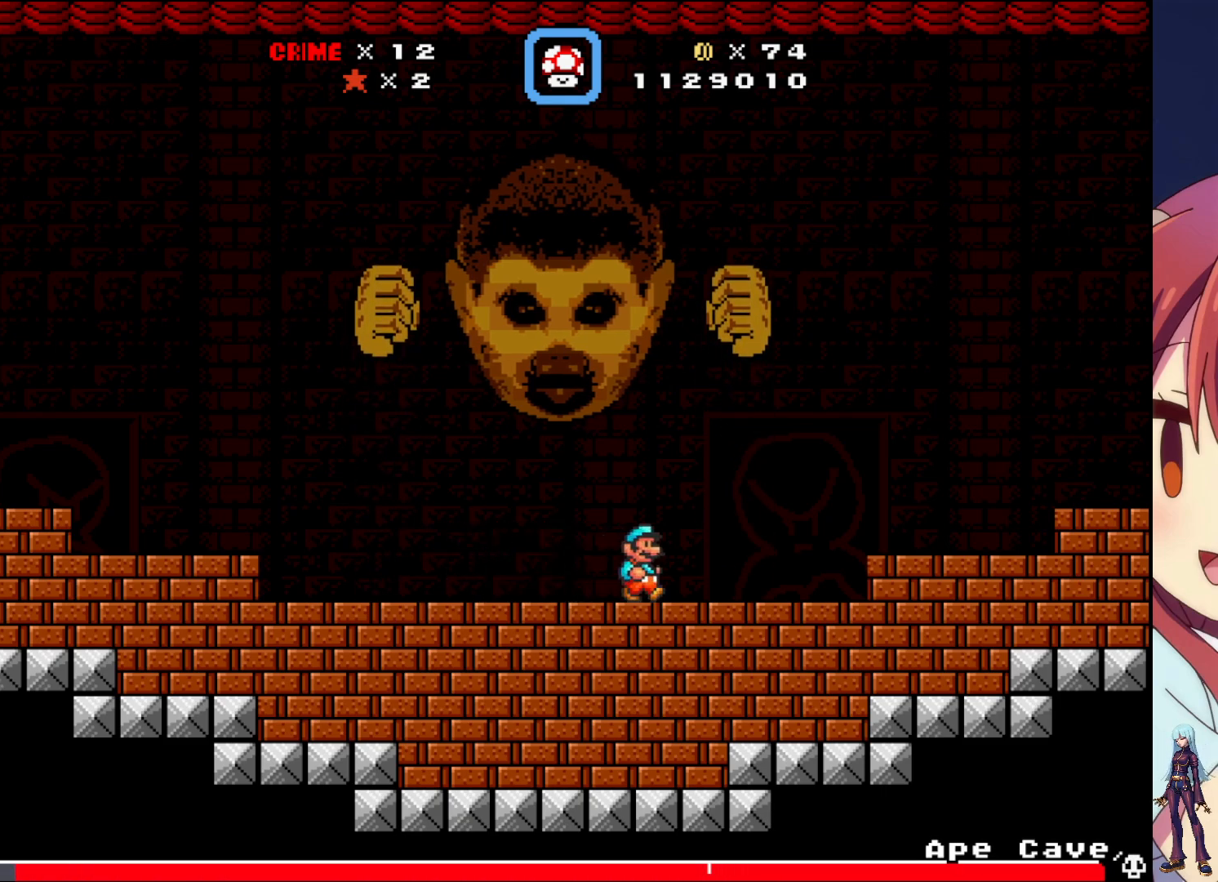
{"buttons": ["DPAD_RIGHT"], "events": [[367, "CROSS", "down"], [450, "CROSS", "up"]]}
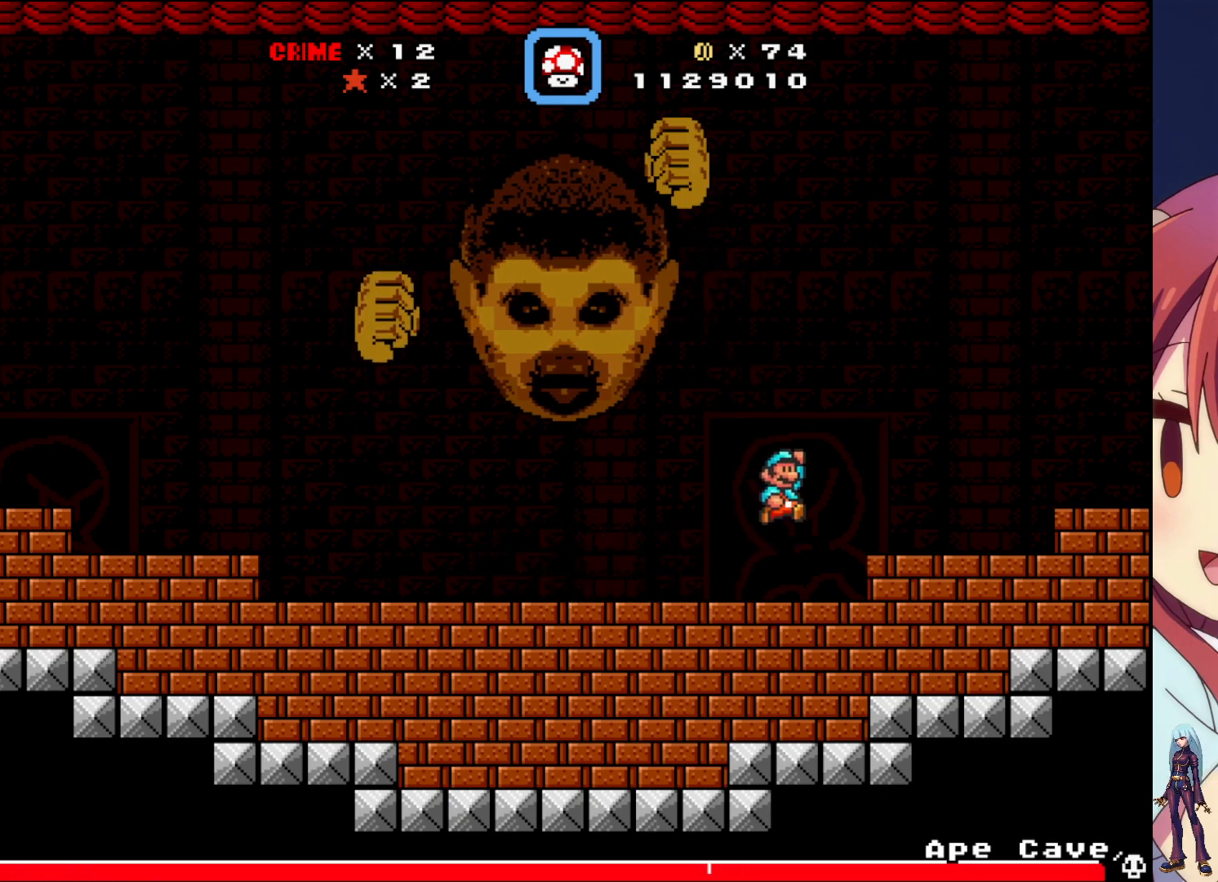
{"buttons": [], "events": [[400, "DPAD_RIGHT", "up"]]}
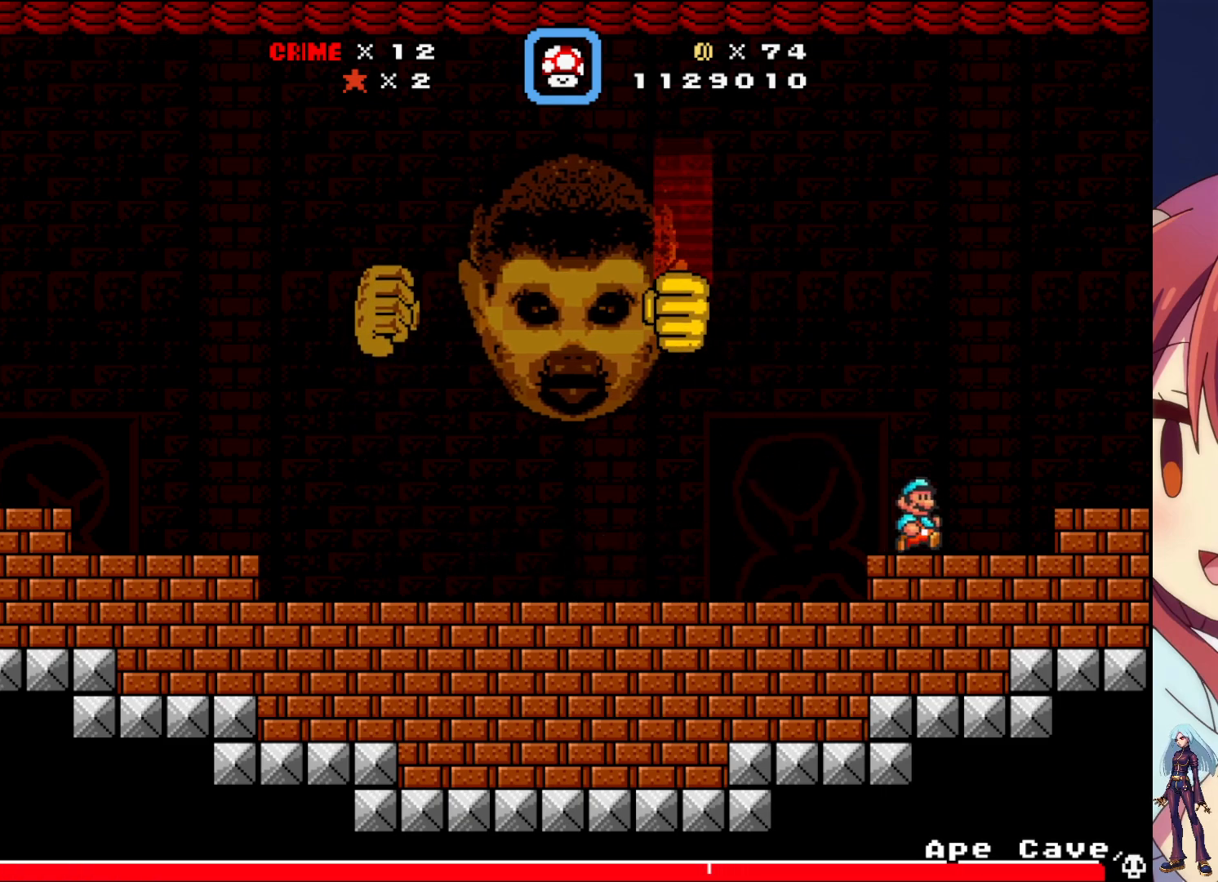
{"buttons": ["CROSS", "DPAD_LEFT"], "events": [[133, "DPAD_LEFT", "down"], [267, "CROSS", "down"]]}
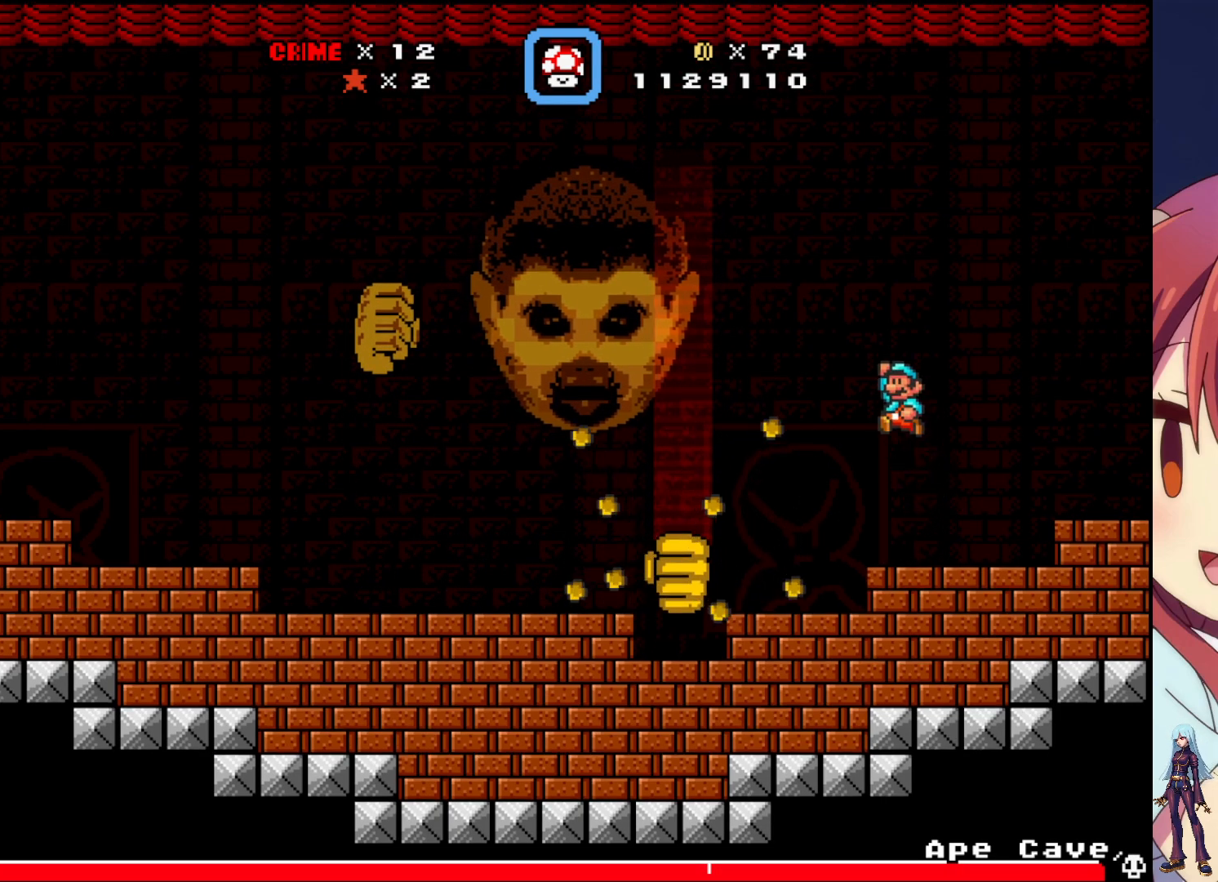
{"buttons": ["DPAD_RIGHT"], "events": [[167, "DPAD_LEFT", "up"], [233, "SQUARE", "down"], [300, "DPAD_RIGHT", "down"], [400, "SQUARE", "up"], [467, "CROSS", "up"]]}
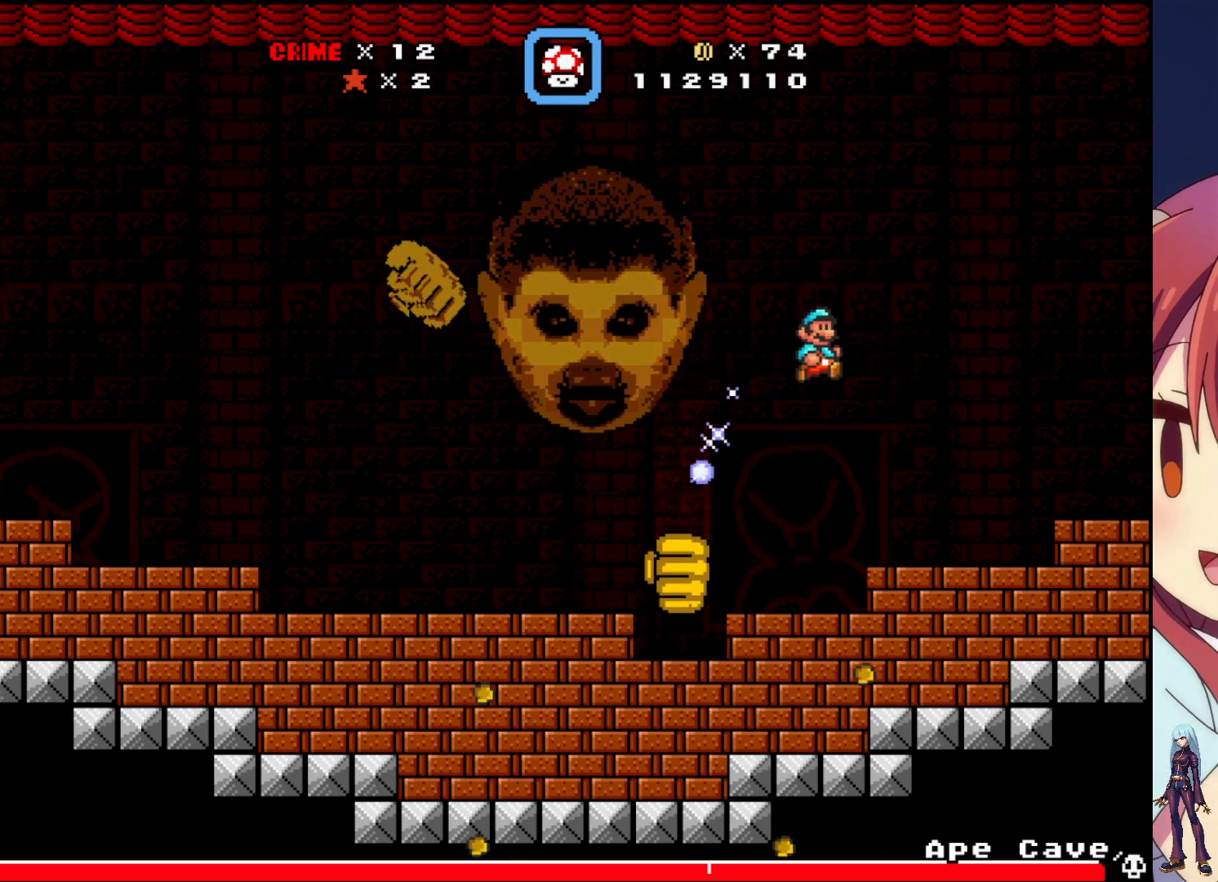
{"buttons": [], "events": [[233, "DPAD_RIGHT", "up"], [383, "DPAD_LEFT", "down"], [483, "DPAD_LEFT", "up"]]}
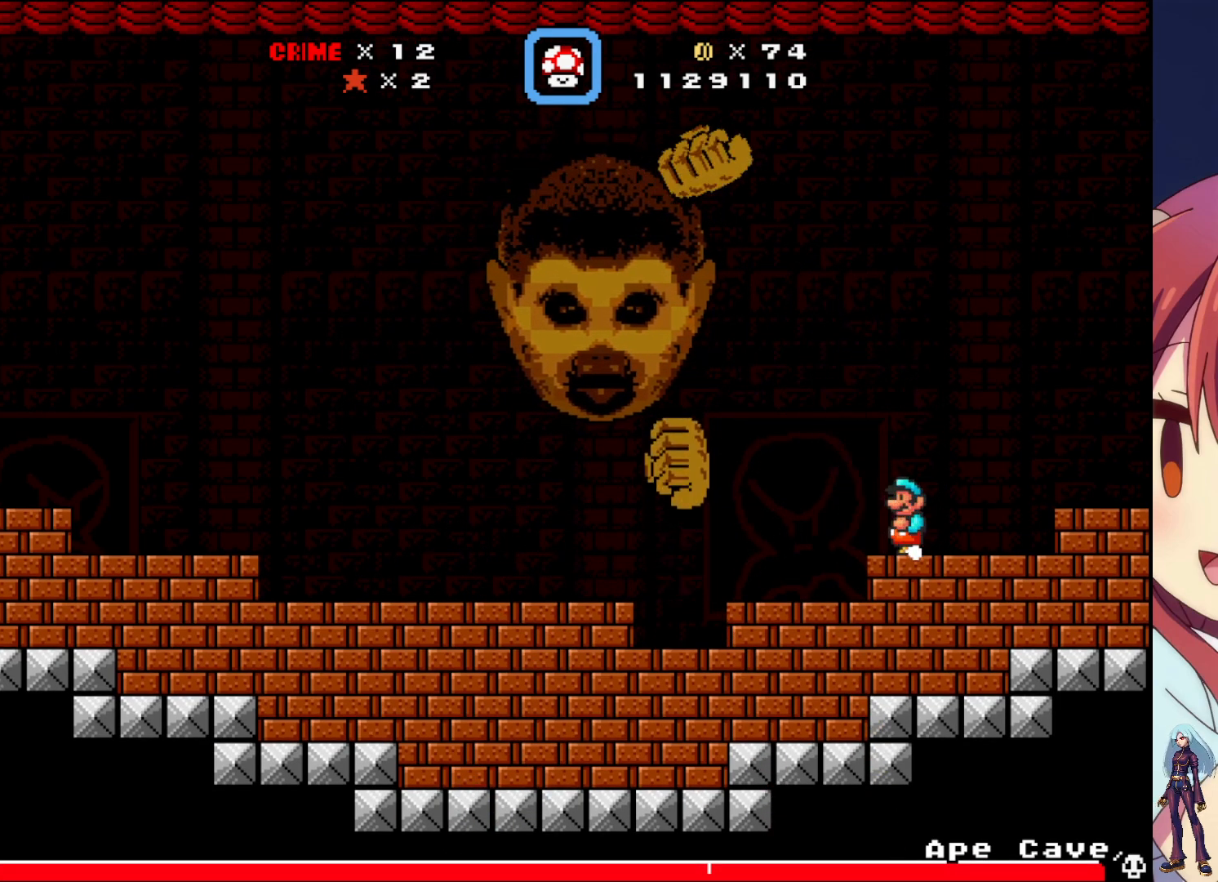
{"buttons": ["SQUARE", "DPAD_LEFT"], "events": [[33, "SQUARE", "down"], [217, "SQUARE", "up"], [300, "DPAD_LEFT", "down"], [367, "SQUARE", "down"]]}
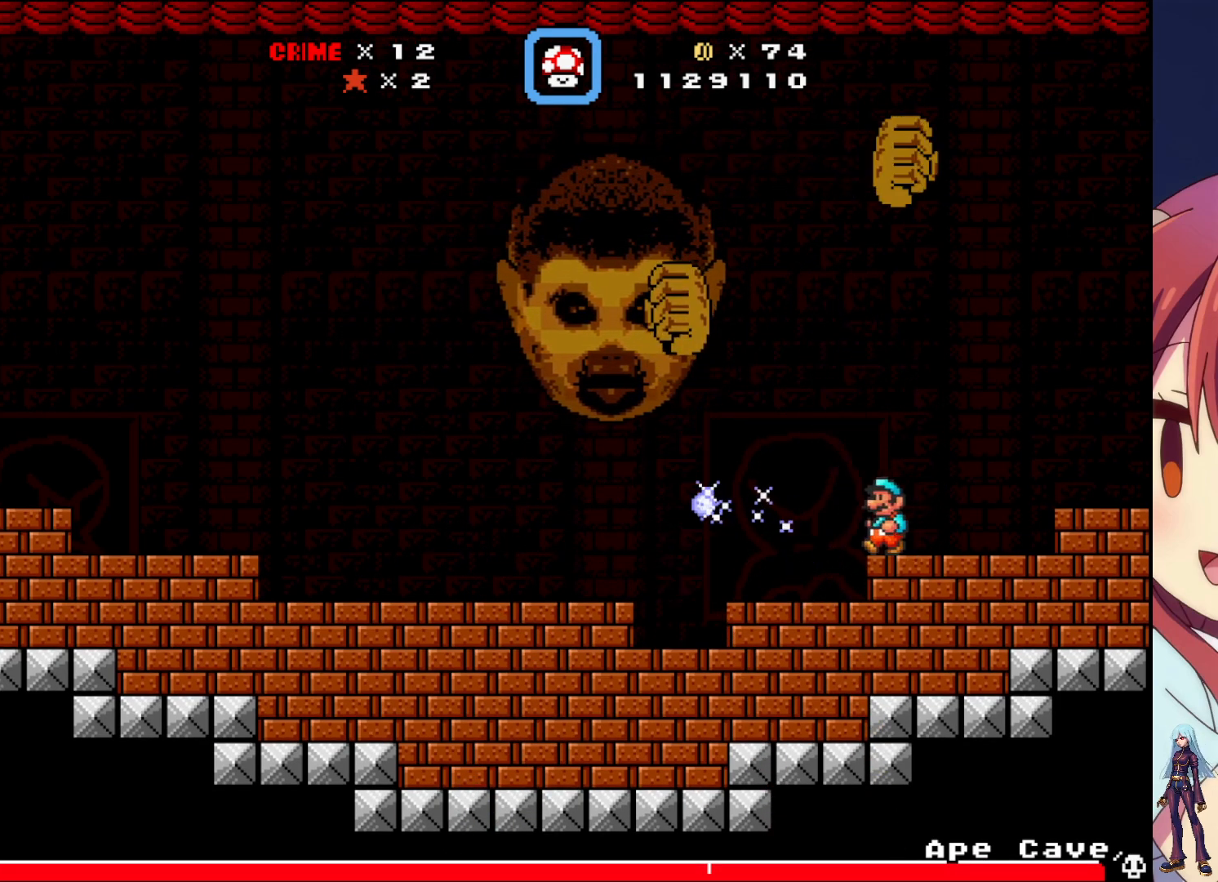
{"buttons": ["DPAD_RIGHT"], "events": [[300, "DPAD_LEFT", "up"], [317, "SQUARE", "up"], [367, "DPAD_RIGHT", "down"]]}
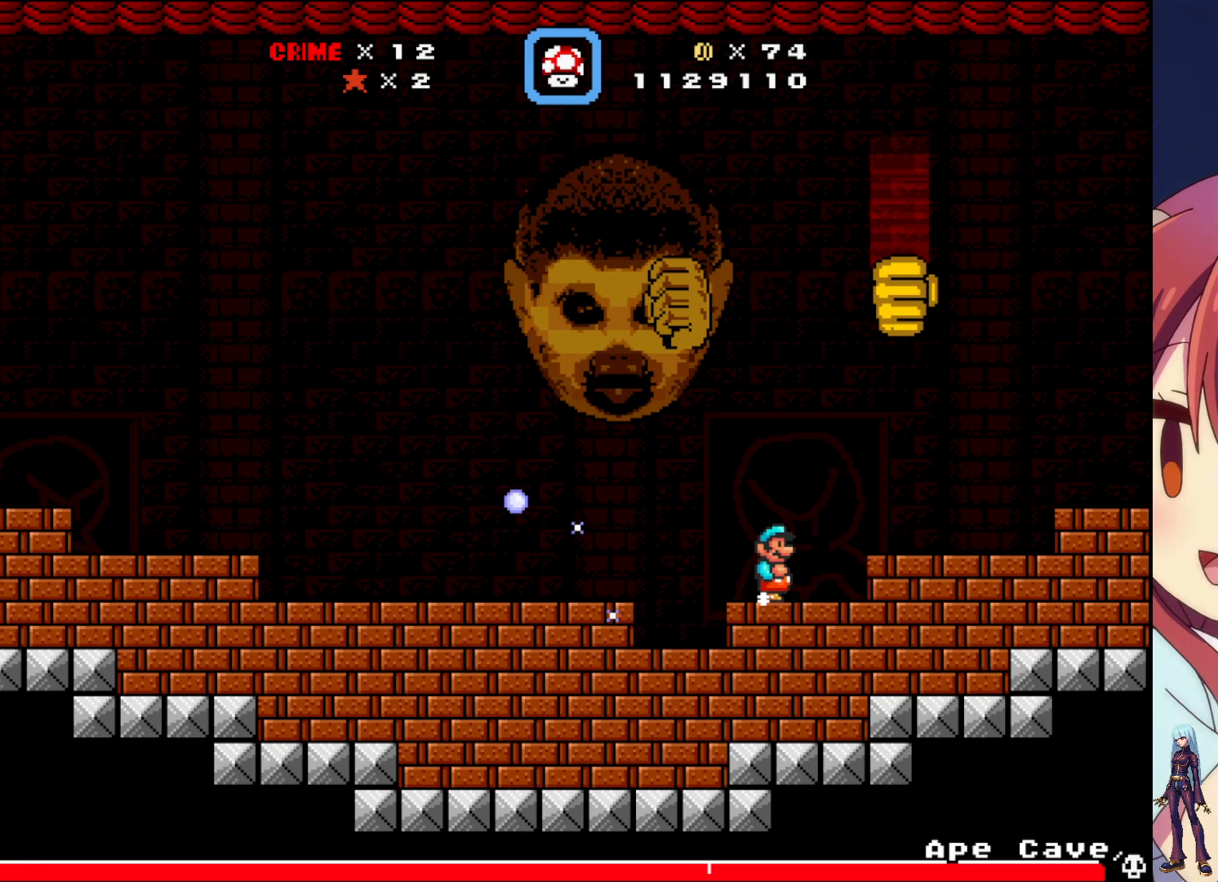
{"buttons": ["SQUARE", "DPAD_RIGHT"], "events": [[33, "DPAD_RIGHT", "up"], [317, "CROSS", "down"], [350, "DPAD_RIGHT", "down"], [383, "SQUARE", "down"], [450, "CROSS", "up"]]}
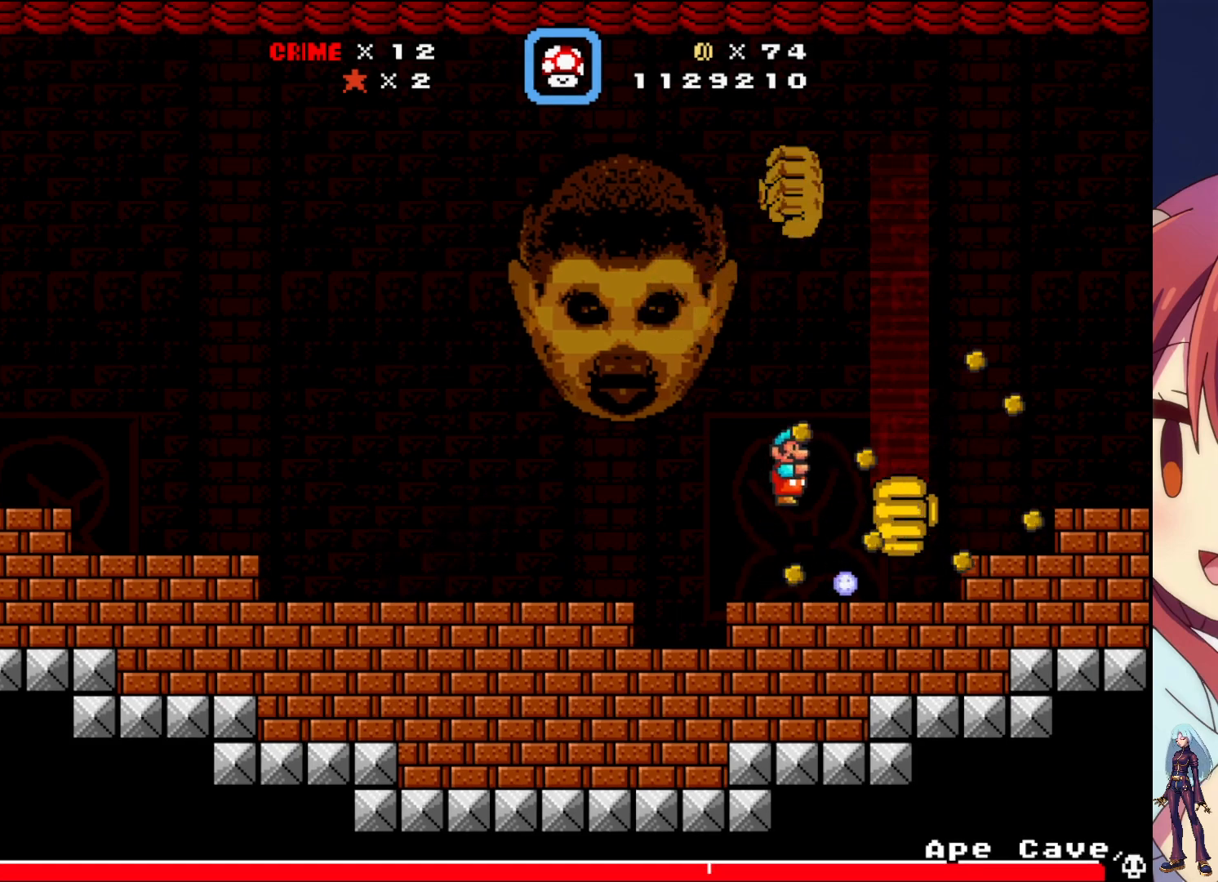
{"buttons": ["SQUARE", "DPAD_LEFT"], "events": [[17, "DPAD_RIGHT", "up"], [17, "SQUARE", "up"], [83, "SQUARE", "down"], [183, "SQUARE", "up"], [233, "DPAD_LEFT", "down"], [233, "SQUARE", "down"], [367, "SQUARE", "up"], [400, "SQUARE", "down"]]}
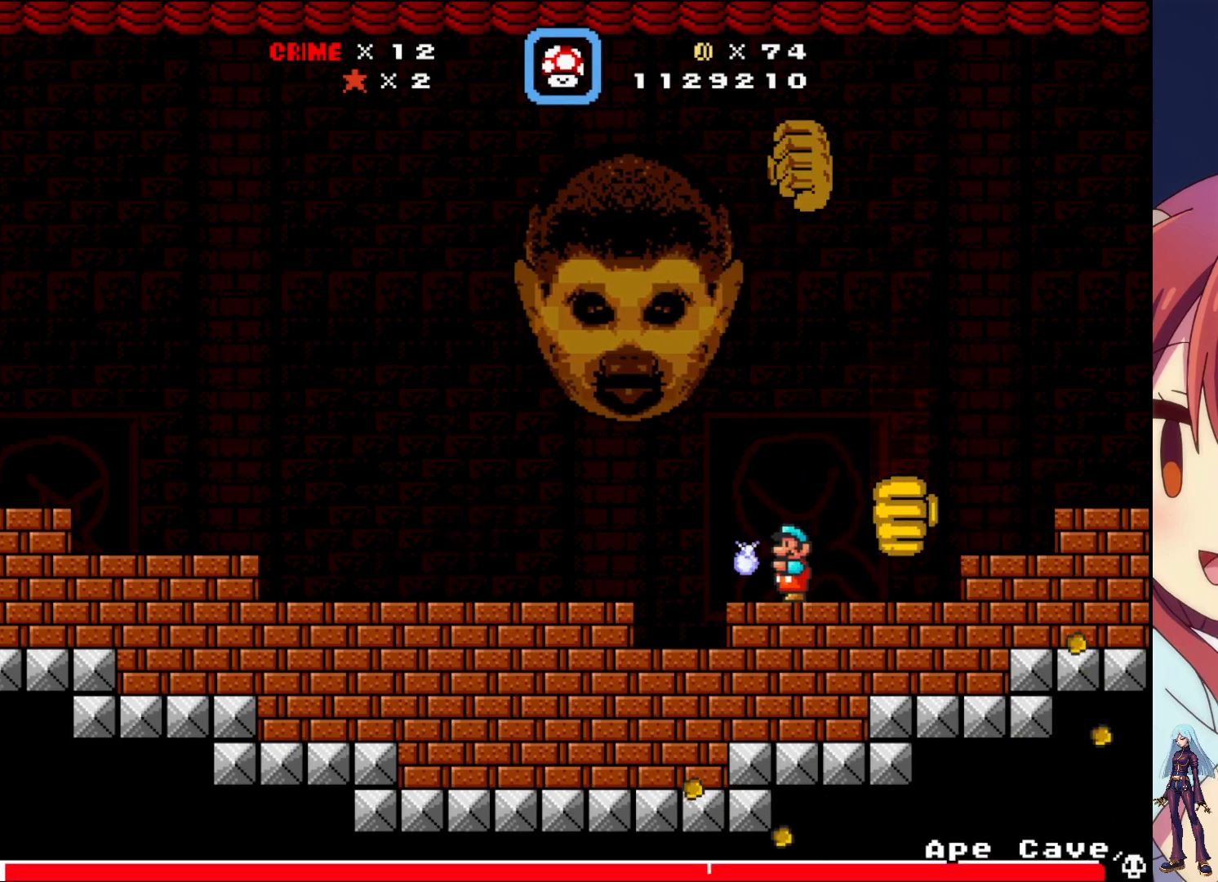
{"buttons": ["DPAD_LEFT"], "events": [[250, "CROSS", "down"], [333, "CROSS", "up"], [383, "SQUARE", "up"]]}
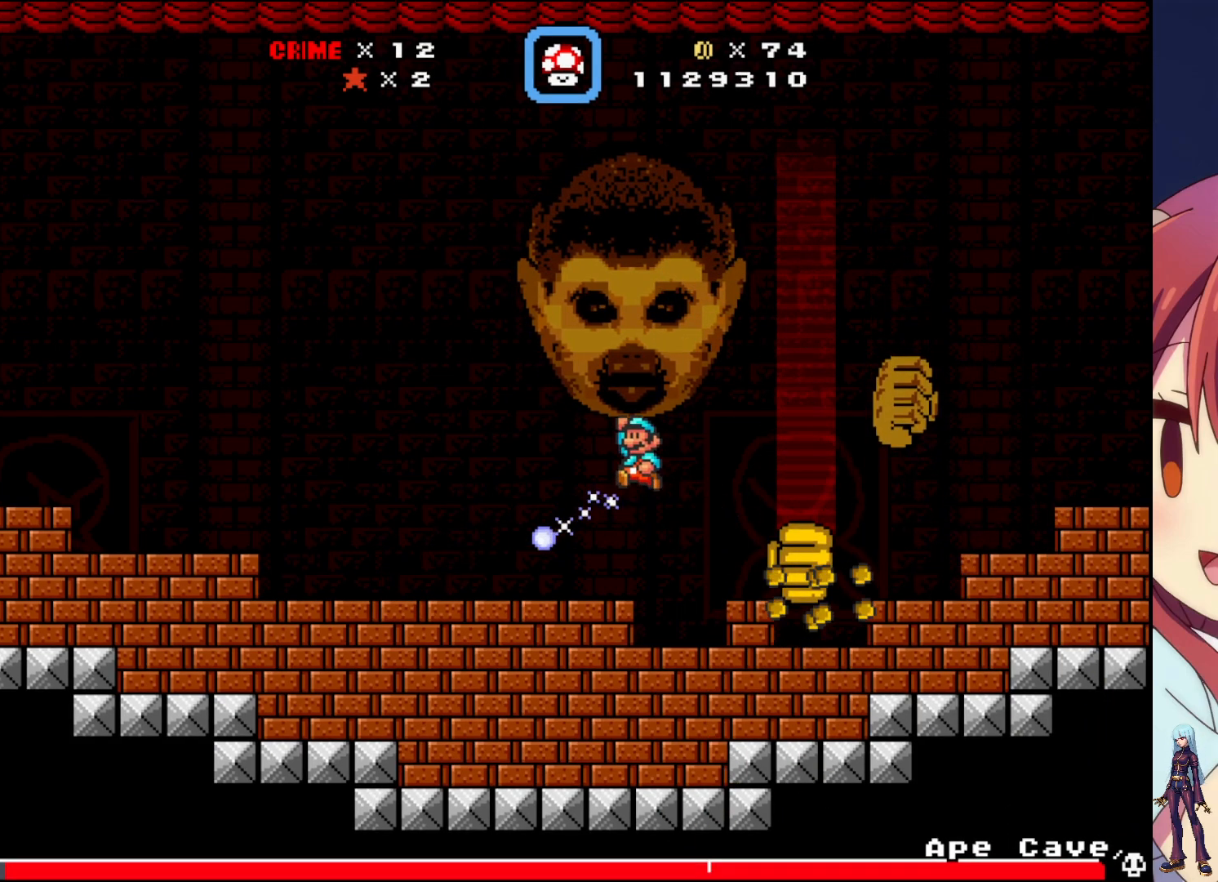
{"buttons": [], "events": [[283, "SQUARE", "down"], [367, "DPAD_LEFT", "up"], [483, "SQUARE", "up"]]}
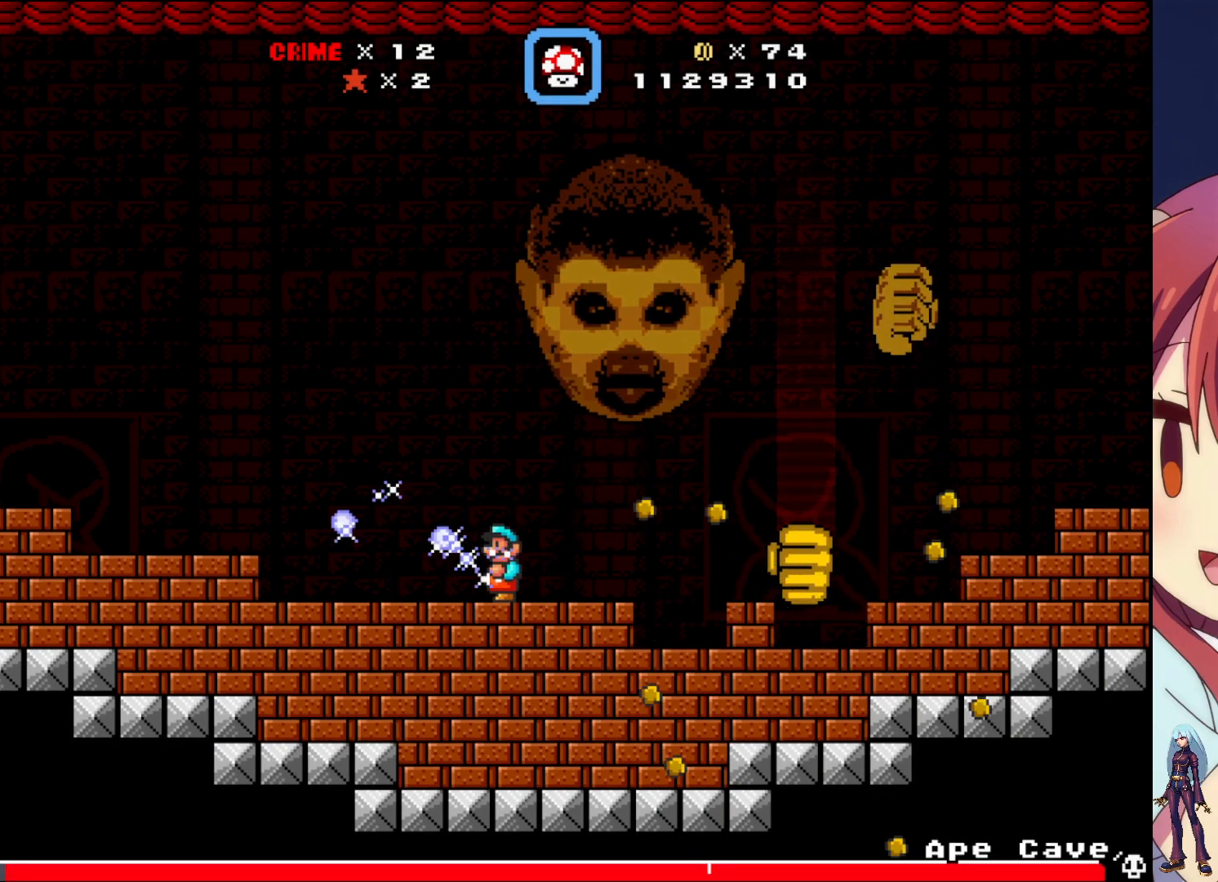
{"buttons": [], "events": [[83, "DPAD_RIGHT", "down"], [200, "DPAD_RIGHT", "up"]]}
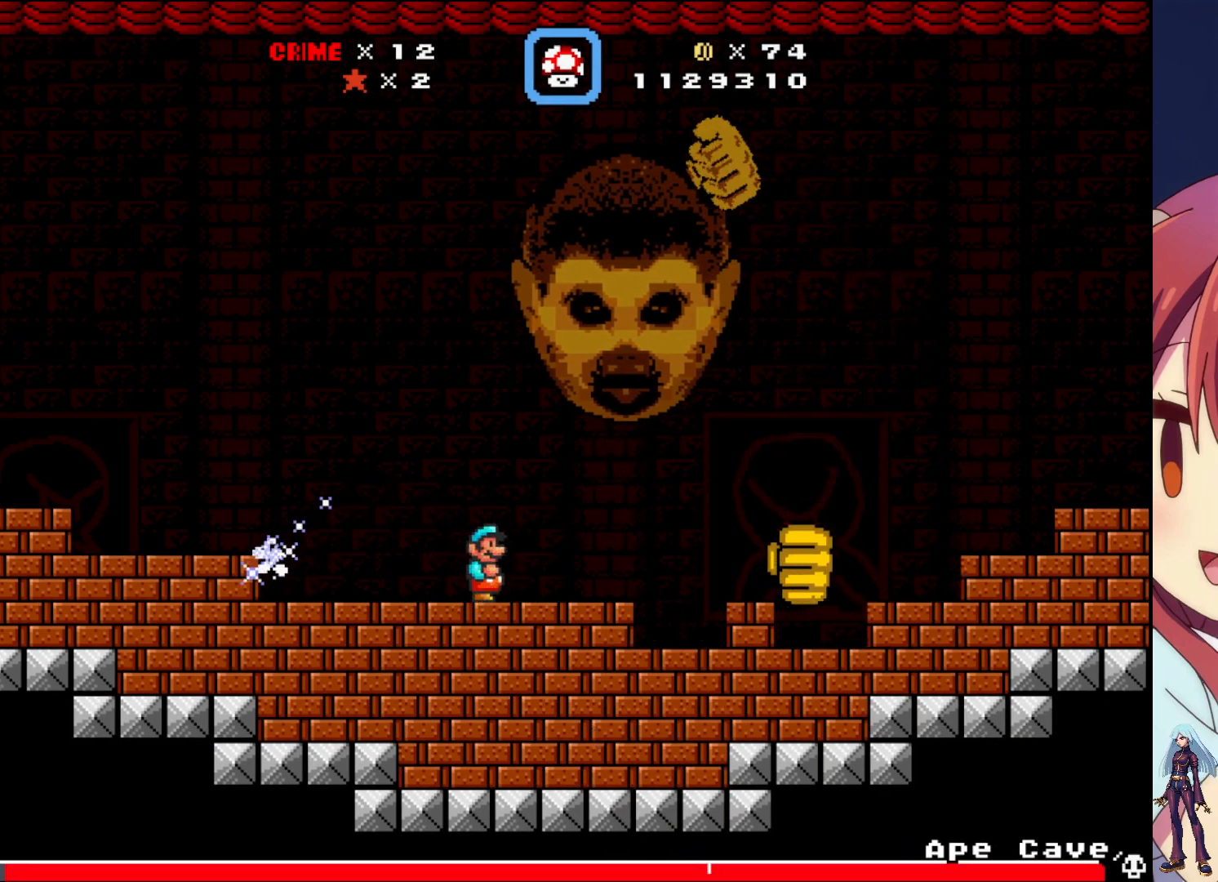
{"buttons": ["DPAD_LEFT"], "events": [[233, "DPAD_LEFT", "down"]]}
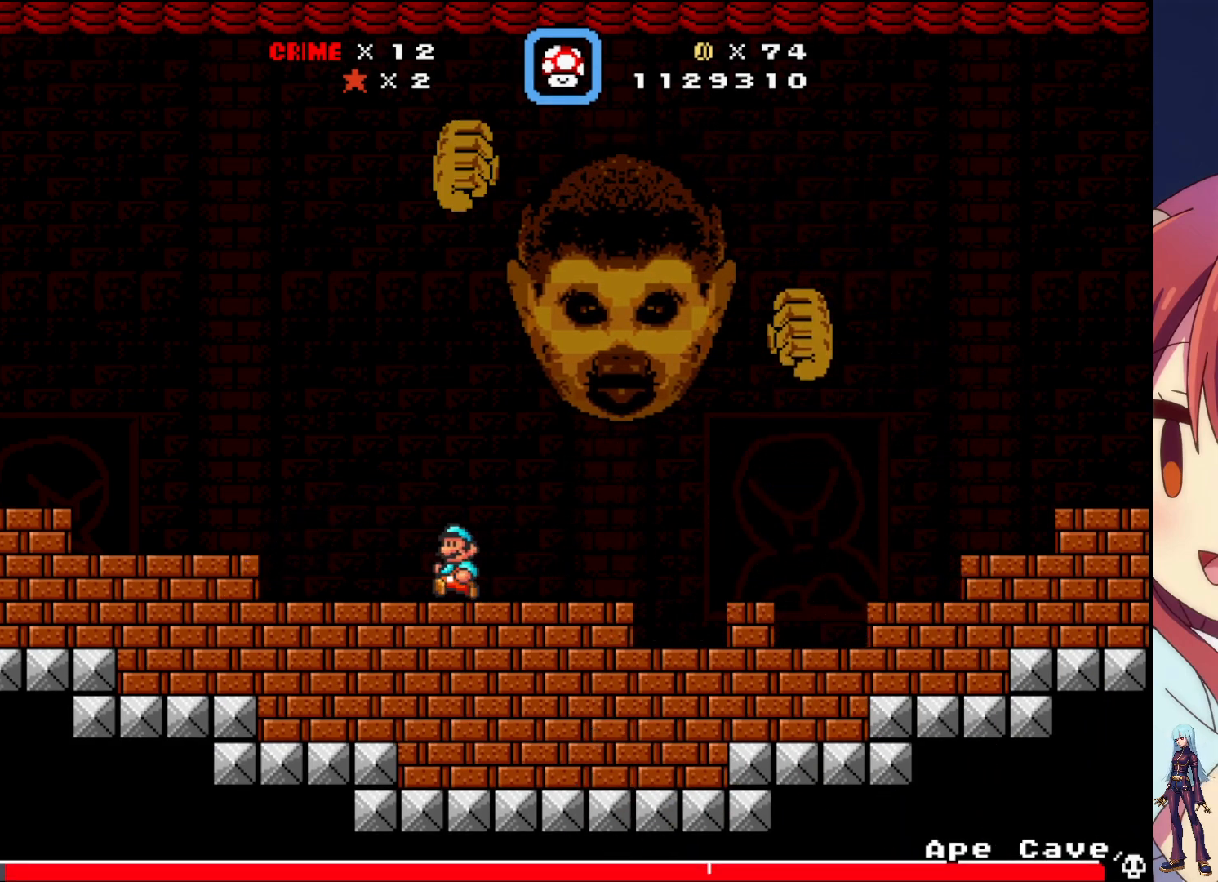
{"buttons": [], "events": [[433, "DPAD_LEFT", "up"]]}